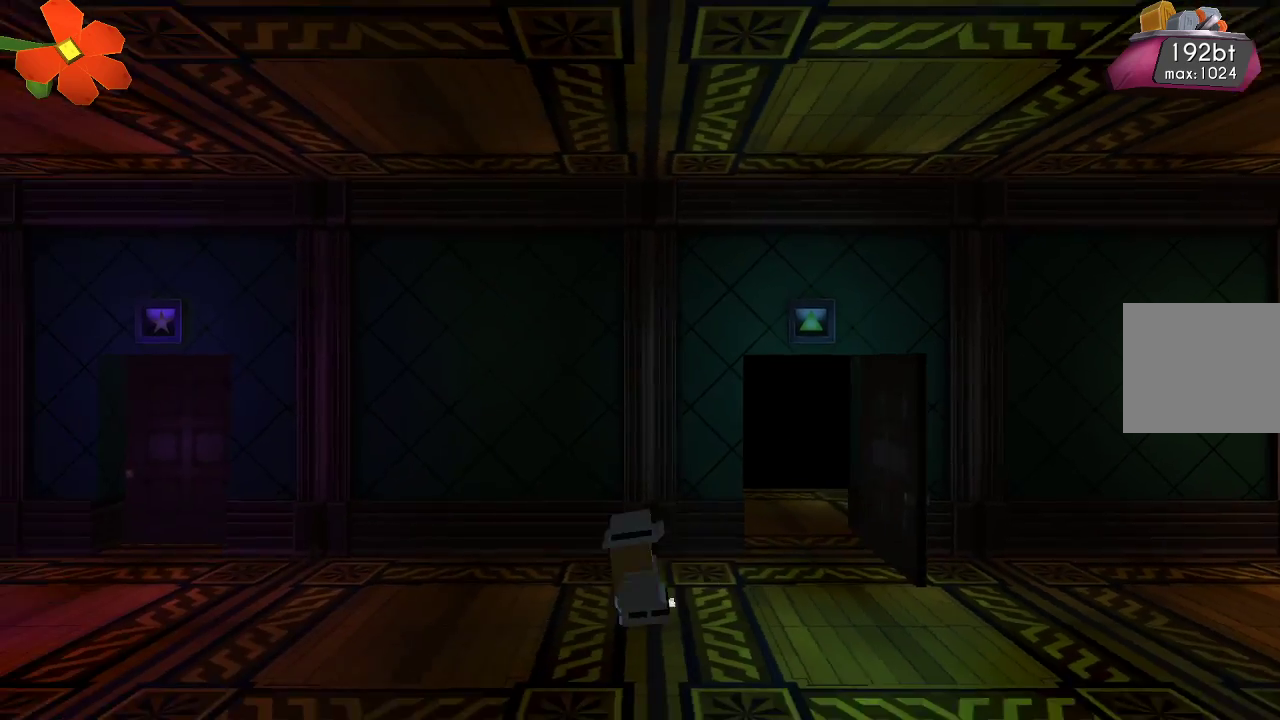
Gameplay with a controller (PlayStation layout); each line is a JSON object with the inputs held at the frame after it (dt_ms = milliseconds from this image to that frame). "events" lists button and stick changes between this image and that frame as [ms after this image, input, new state], when the widget could be followed in between.
{"dt_ms": 500, "buttons": [], "left_stick": "left", "right_stick": "down-right", "events": [[467, "right_stick", "down-right"]]}
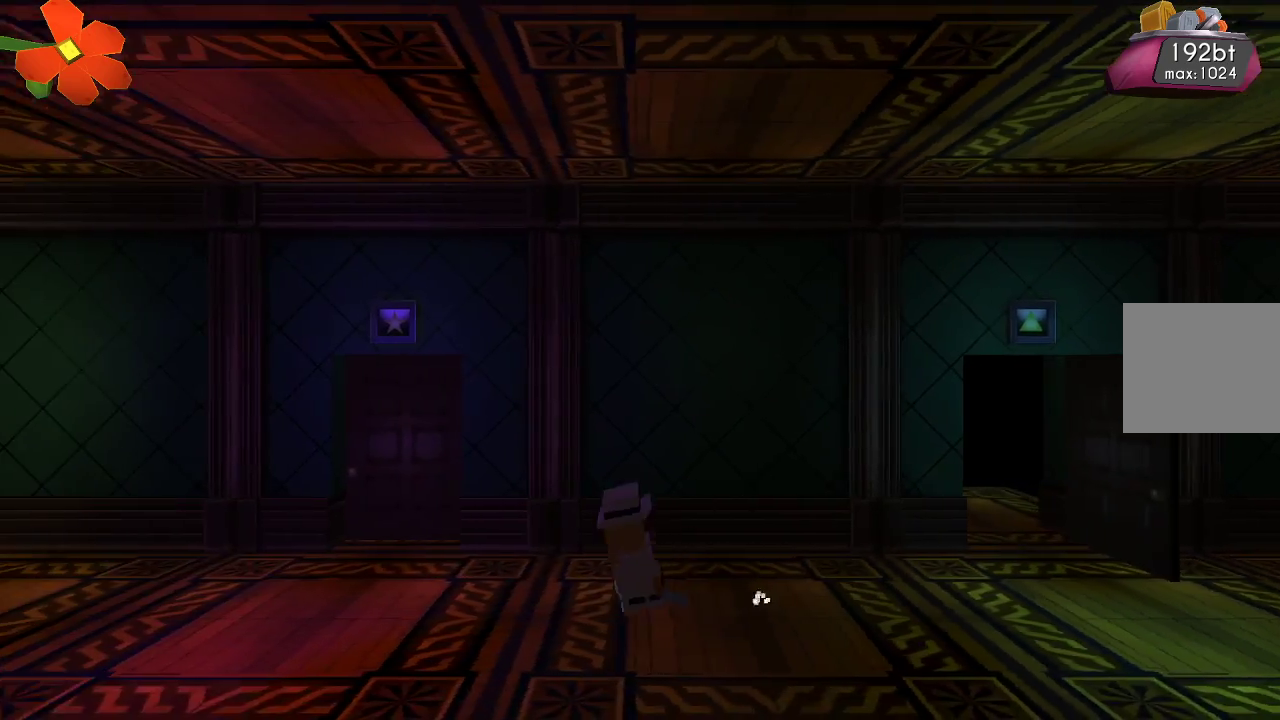
{"dt_ms": 1000, "buttons": [], "left_stick": "left", "right_stick": "down-right"}
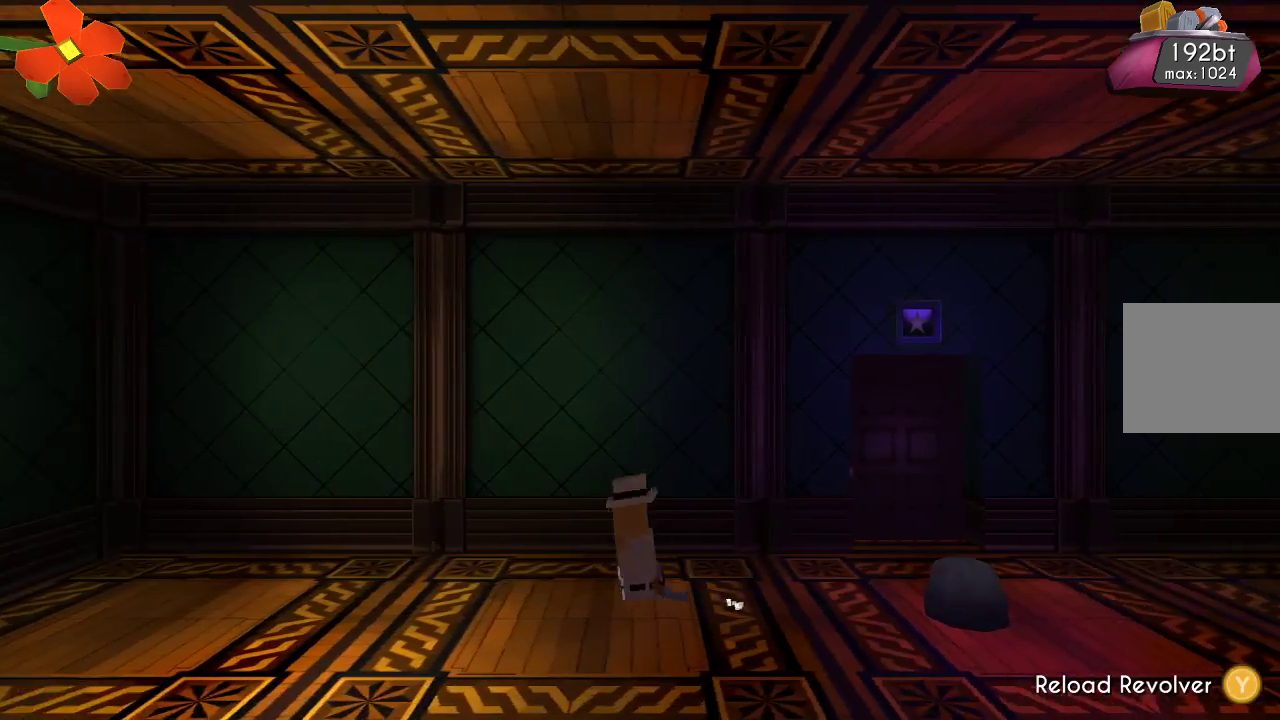
{"dt_ms": 500, "buttons": [], "left_stick": "left", "right_stick": "center", "events": [[233, "right_stick", "center"]]}
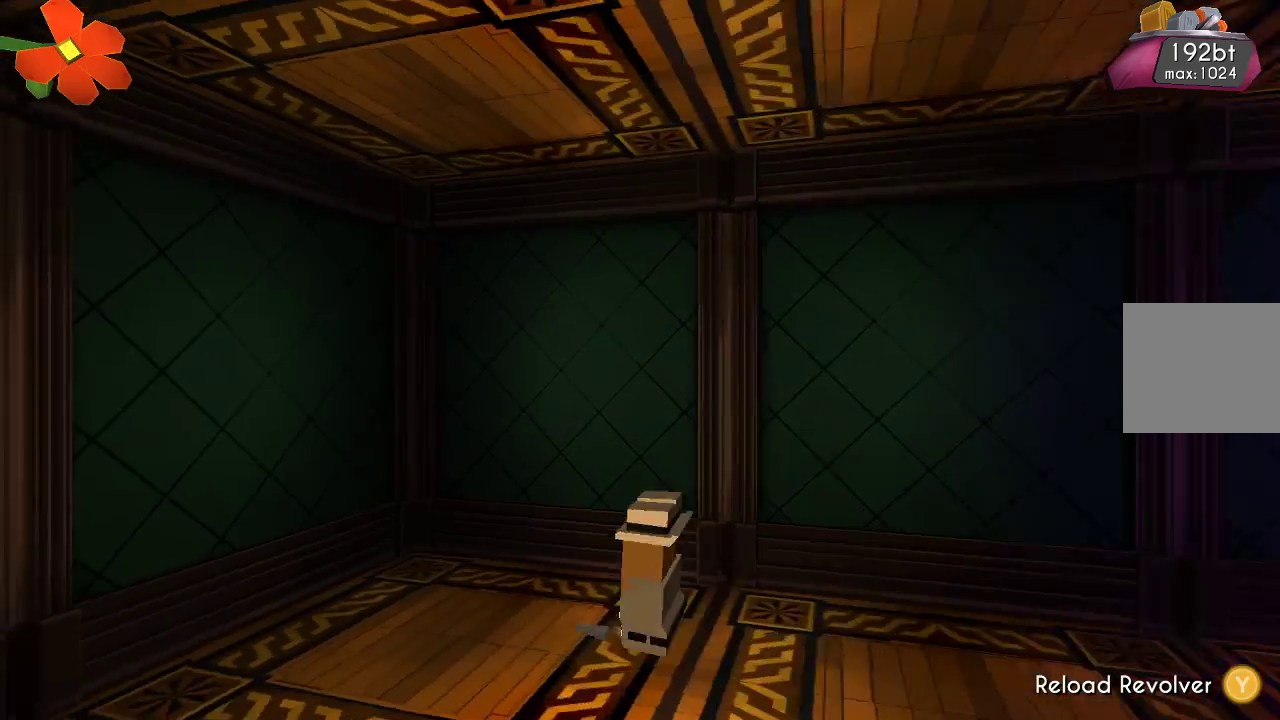
{"dt_ms": 500, "buttons": ["TRIANGLE"], "left_stick": "left", "right_stick": "center", "events": [[300, "TRIANGLE", "down"]]}
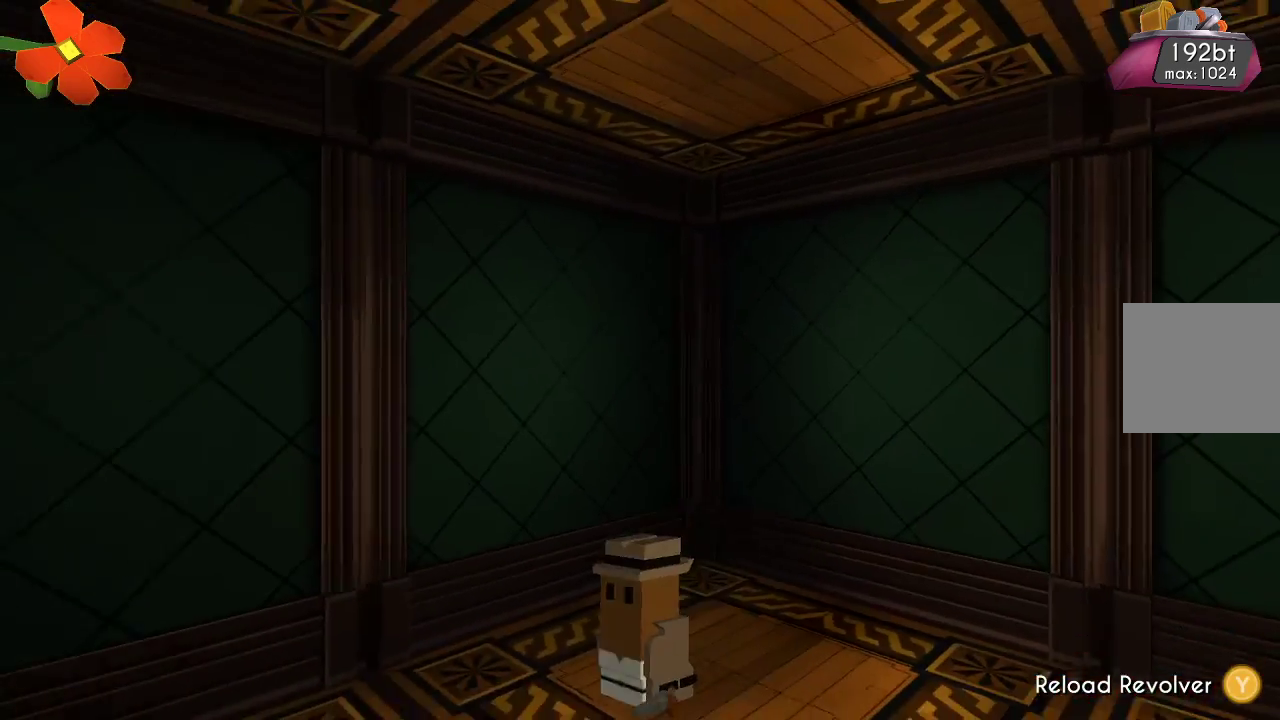
{"dt_ms": 500, "buttons": [], "left_stick": "left", "right_stick": "center", "events": [[433, "TRIANGLE", "up"]]}
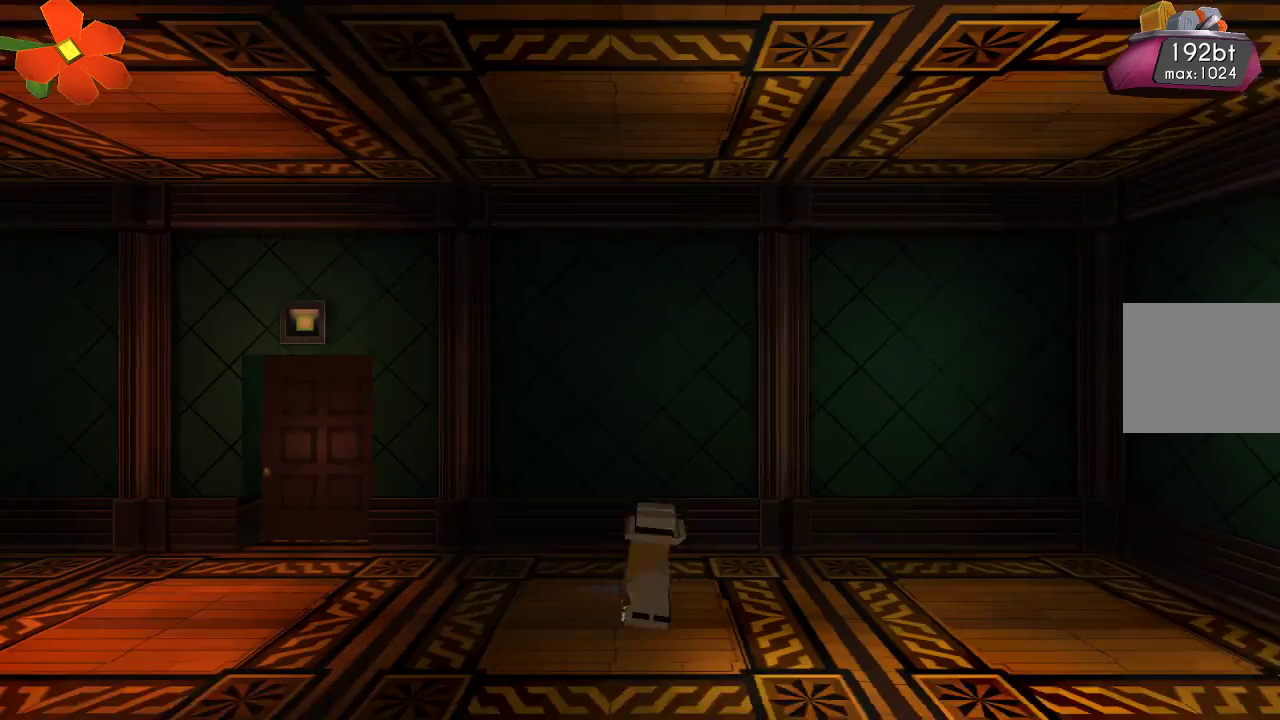
{"dt_ms": 500, "buttons": [], "left_stick": "left", "right_stick": "center", "events": [[267, "CROSS", "down"], [400, "CROSS", "up"]]}
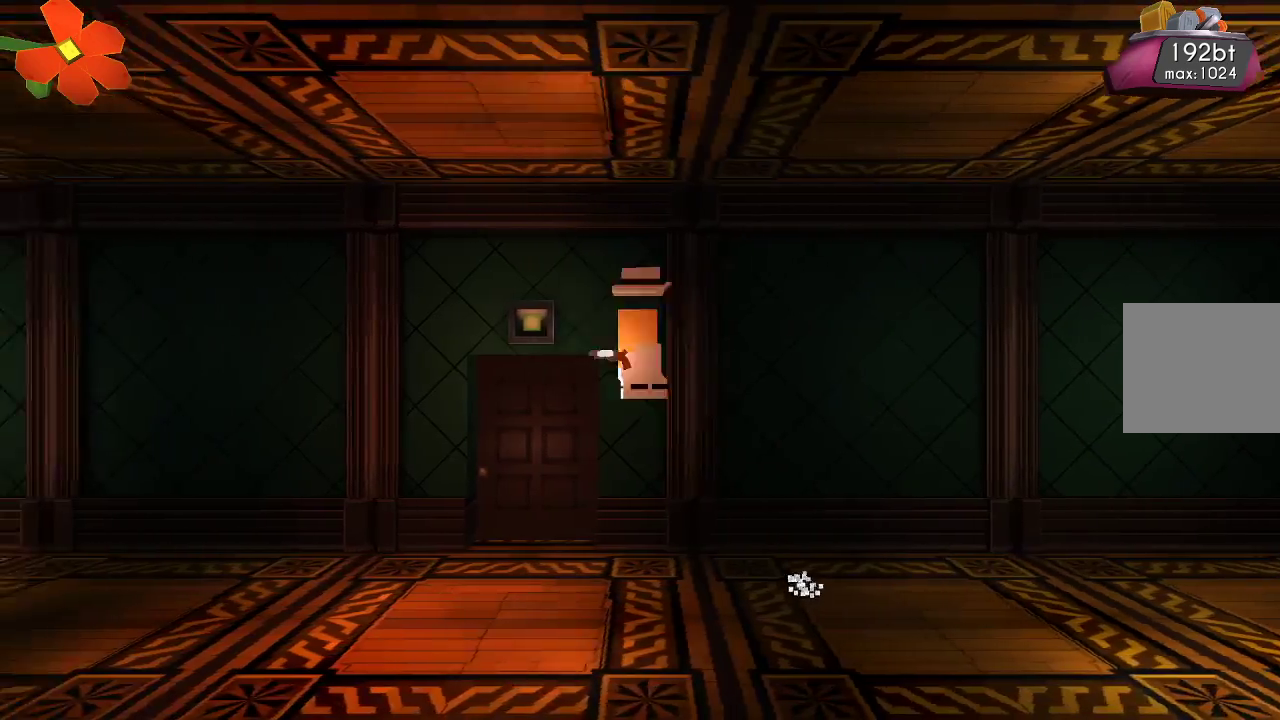
{"dt_ms": 500, "buttons": ["R2"], "left_stick": "left", "right_stick": "right", "events": [[33, "R2", "down"], [100, "right_stick", "right"], [200, "R2", "up"], [267, "R2", "down"], [400, "R2", "up"], [467, "R2", "down"]]}
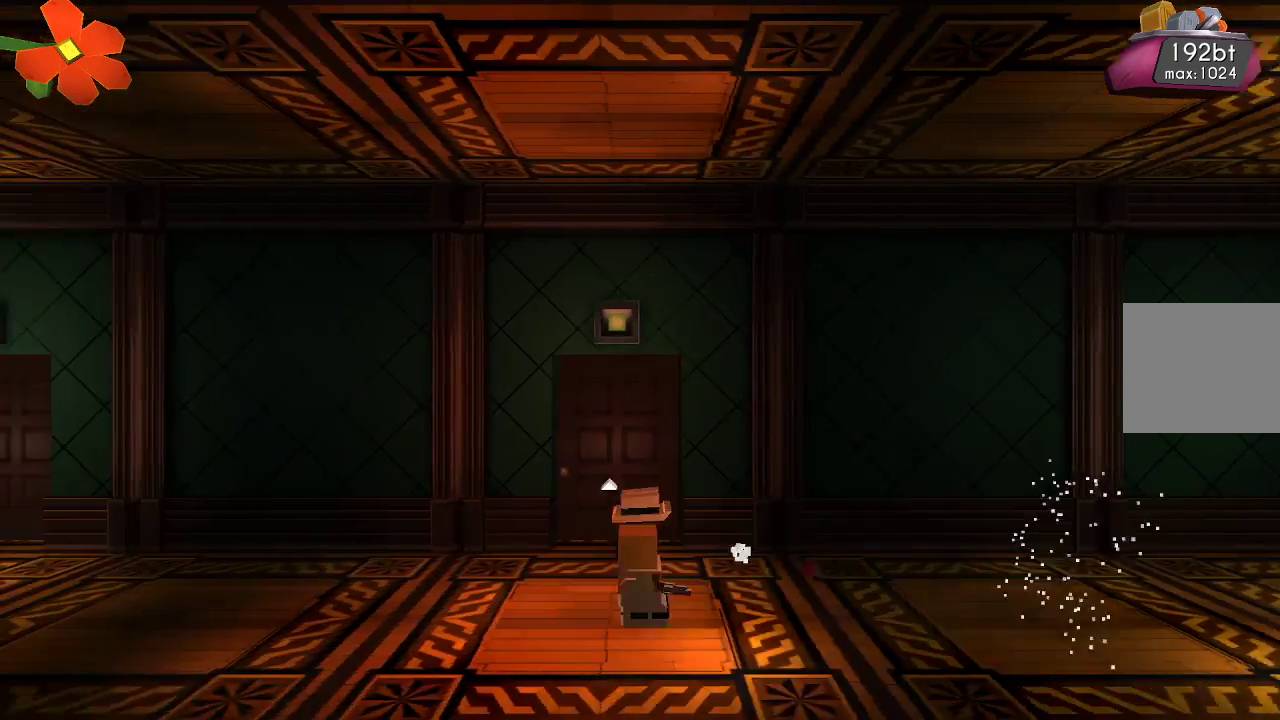
{"dt_ms": 500, "buttons": [], "left_stick": "left", "right_stick": "center", "events": [[100, "R2", "up"], [200, "R2", "down"], [300, "R2", "up"], [400, "right_stick", "center"]]}
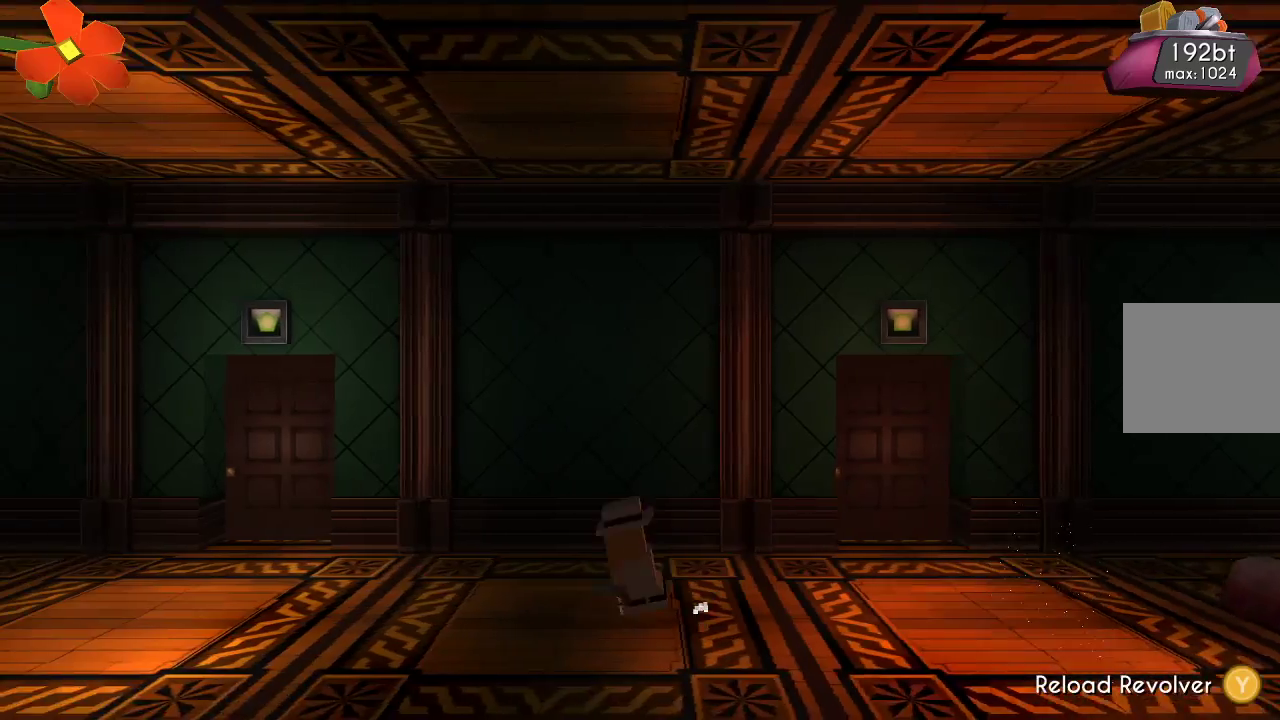
{"dt_ms": 500, "buttons": ["TRIANGLE"], "left_stick": "left", "right_stick": "center", "events": [[100, "TRIANGLE", "down"]]}
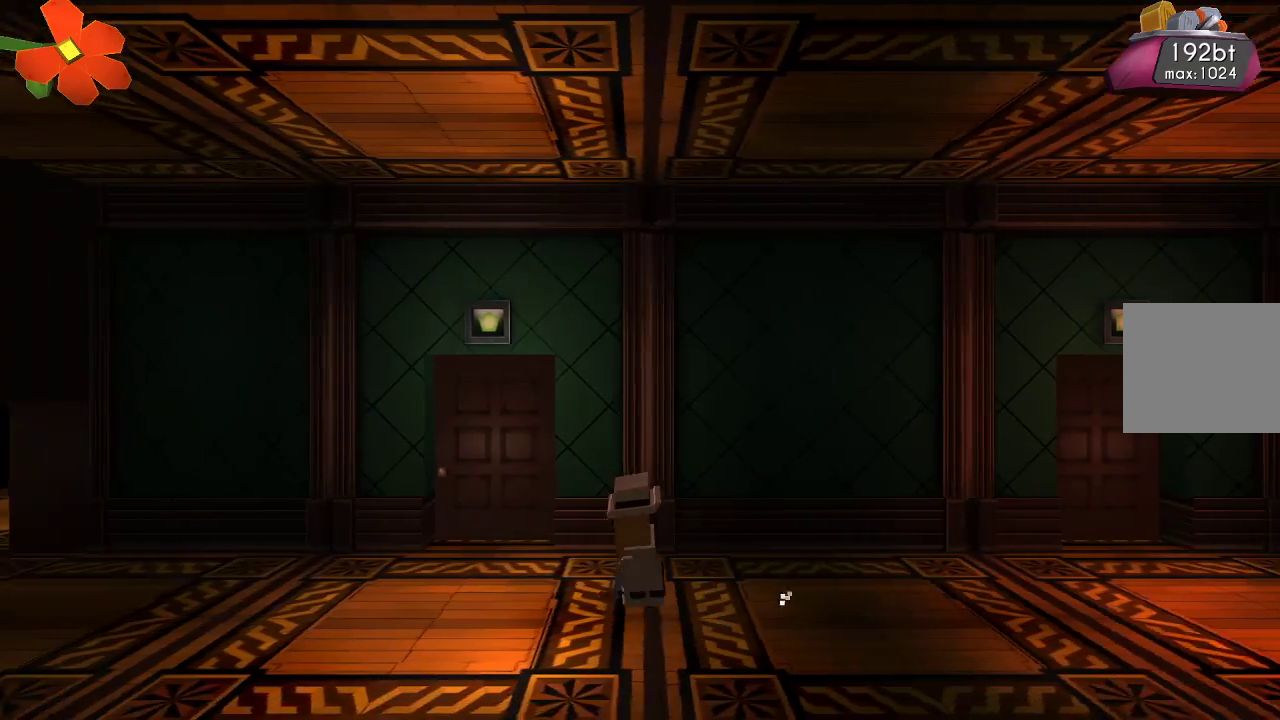
{"dt_ms": 500, "buttons": [], "left_stick": "up", "right_stick": "center", "events": [[67, "TRIANGLE", "up"], [400, "left_stick", "up"]]}
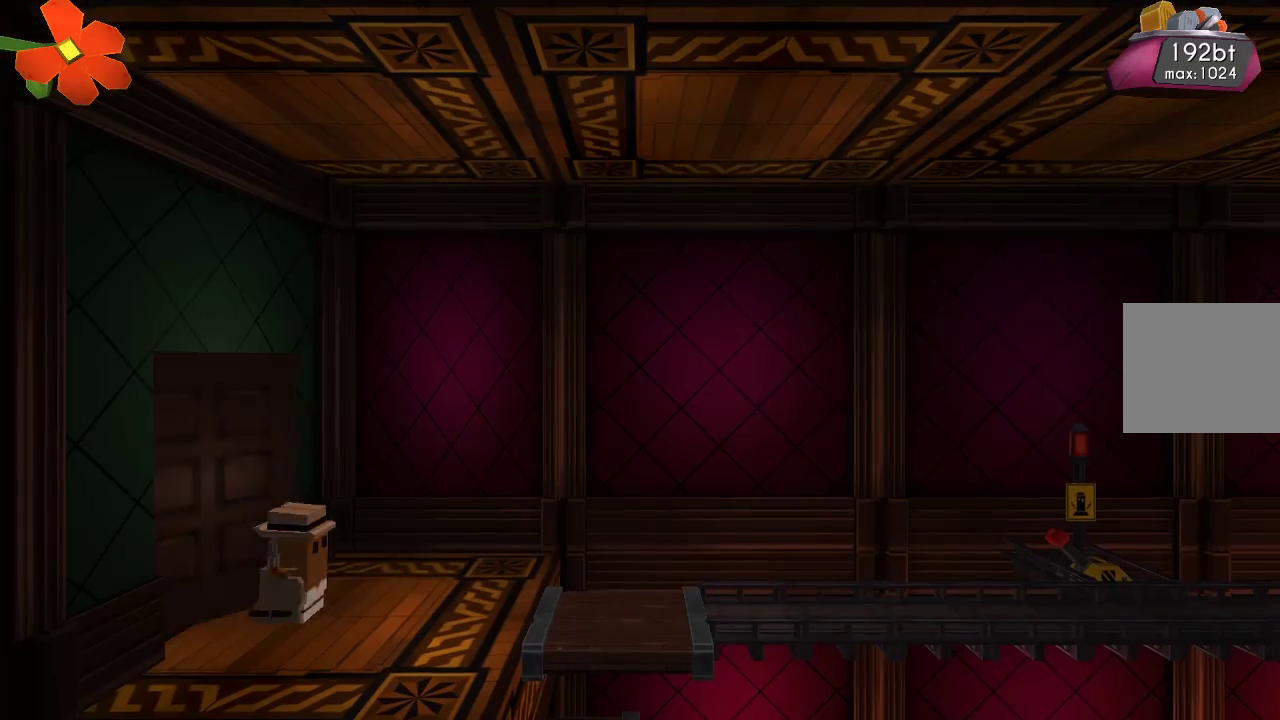
{"dt_ms": 500, "buttons": [], "left_stick": "right", "right_stick": "center", "events": [[100, "left_stick", "center"], [200, "left_stick", "right"]]}
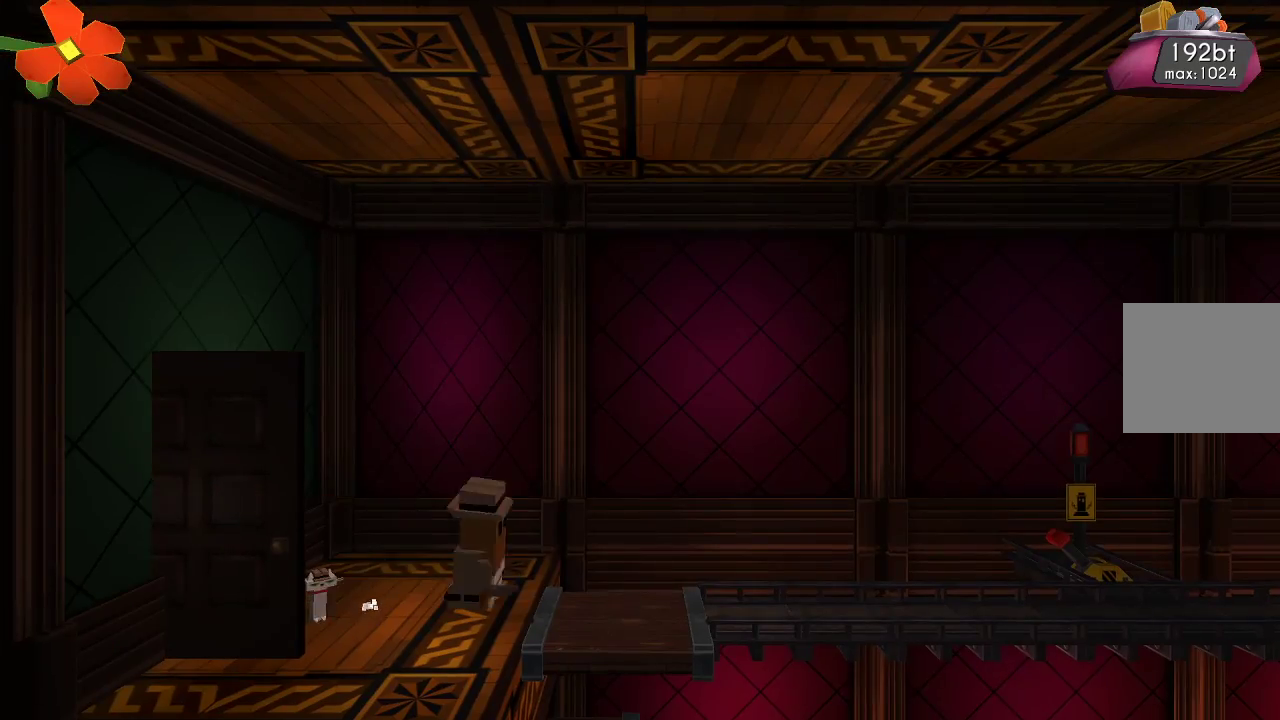
{"dt_ms": 500, "buttons": [], "left_stick": "right", "right_stick": "center", "events": [[400, "CROSS", "down"], [467, "CROSS", "up"]]}
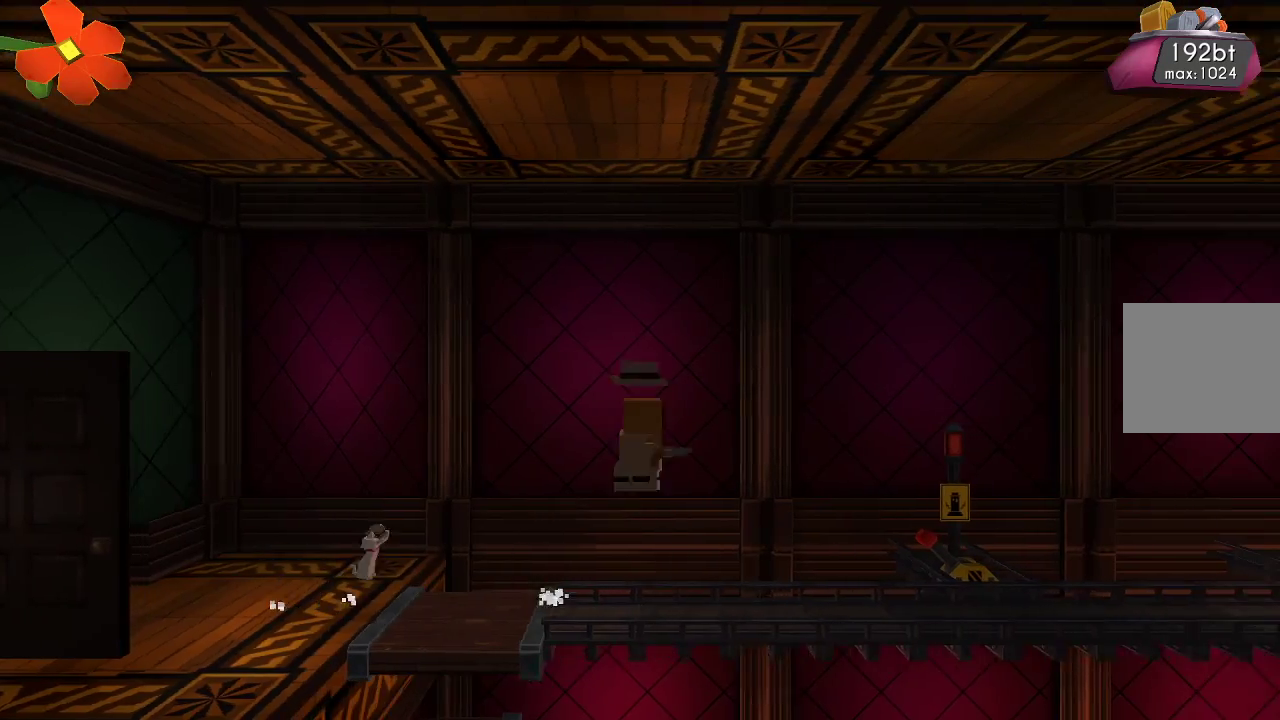
{"dt_ms": 500, "buttons": [], "left_stick": "right", "right_stick": "center", "events": []}
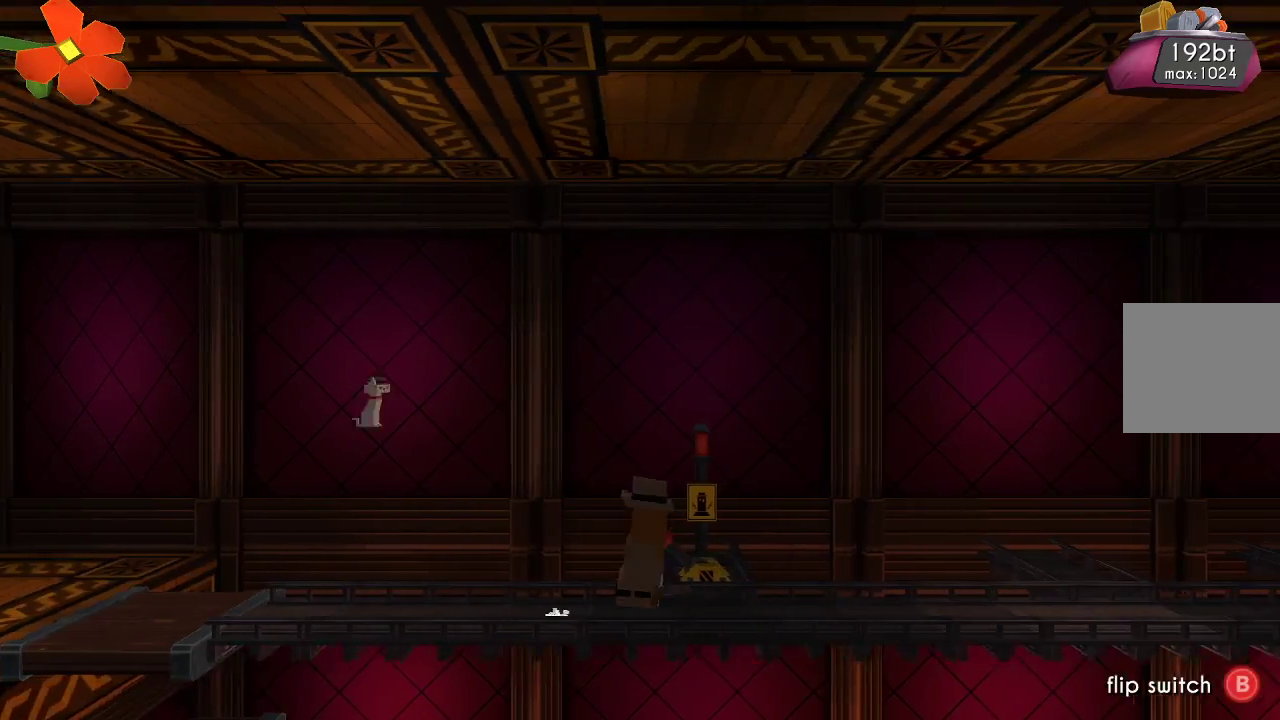
{"dt_ms": 500, "buttons": [], "left_stick": "right", "right_stick": "center", "events": []}
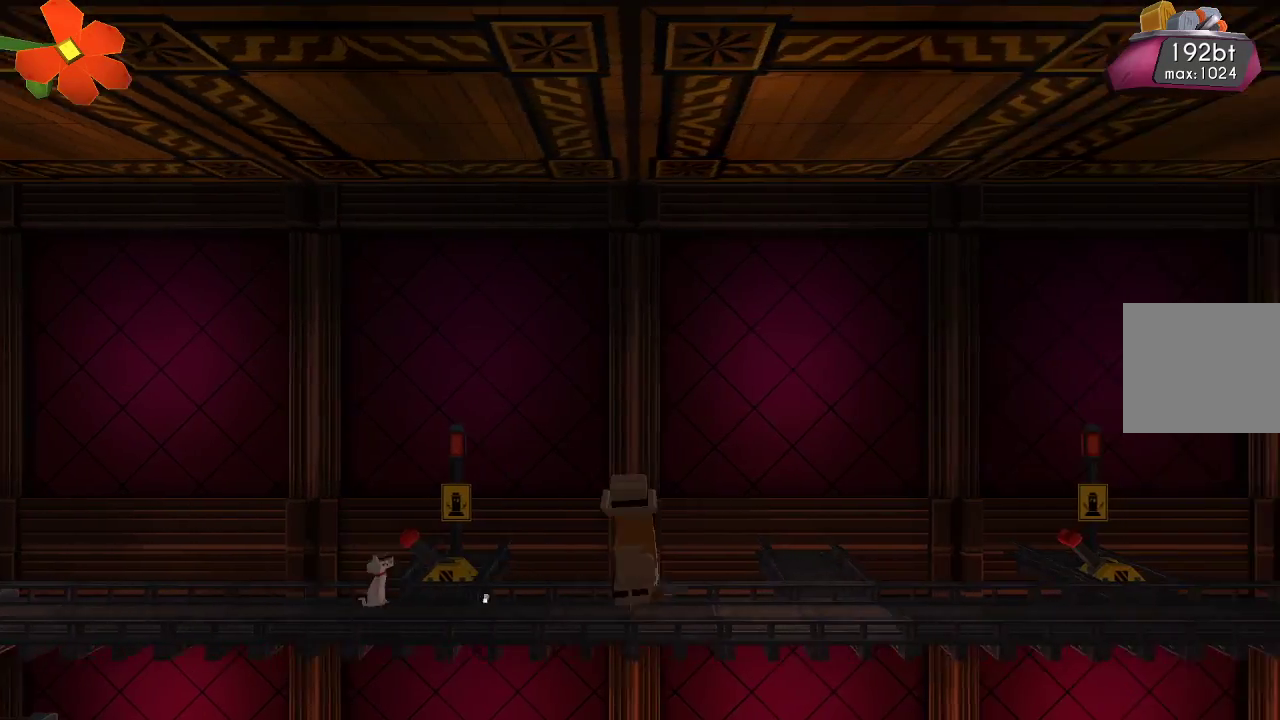
{"dt_ms": 500, "buttons": [], "left_stick": "center", "right_stick": "center", "events": [[67, "TRIANGLE", "down"], [100, "left_stick", "center"], [167, "TRIANGLE", "up"]]}
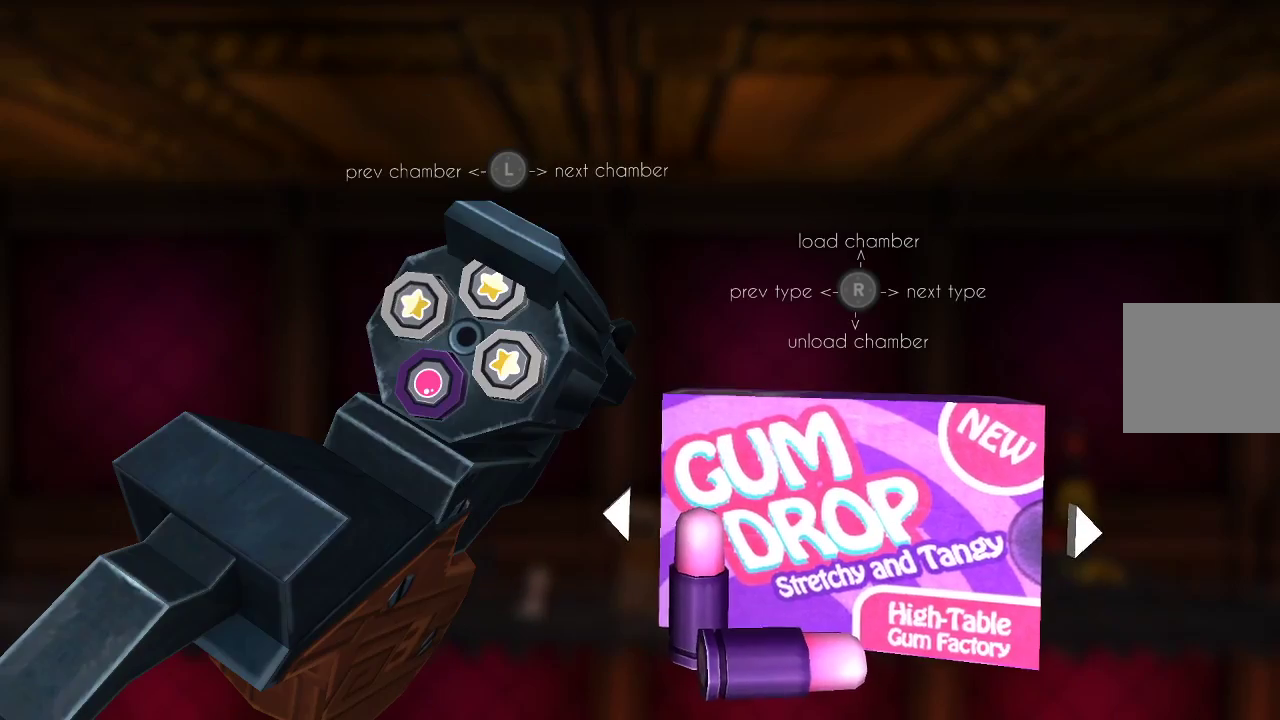
{"dt_ms": 500, "buttons": [], "left_stick": "center", "right_stick": "center", "events": []}
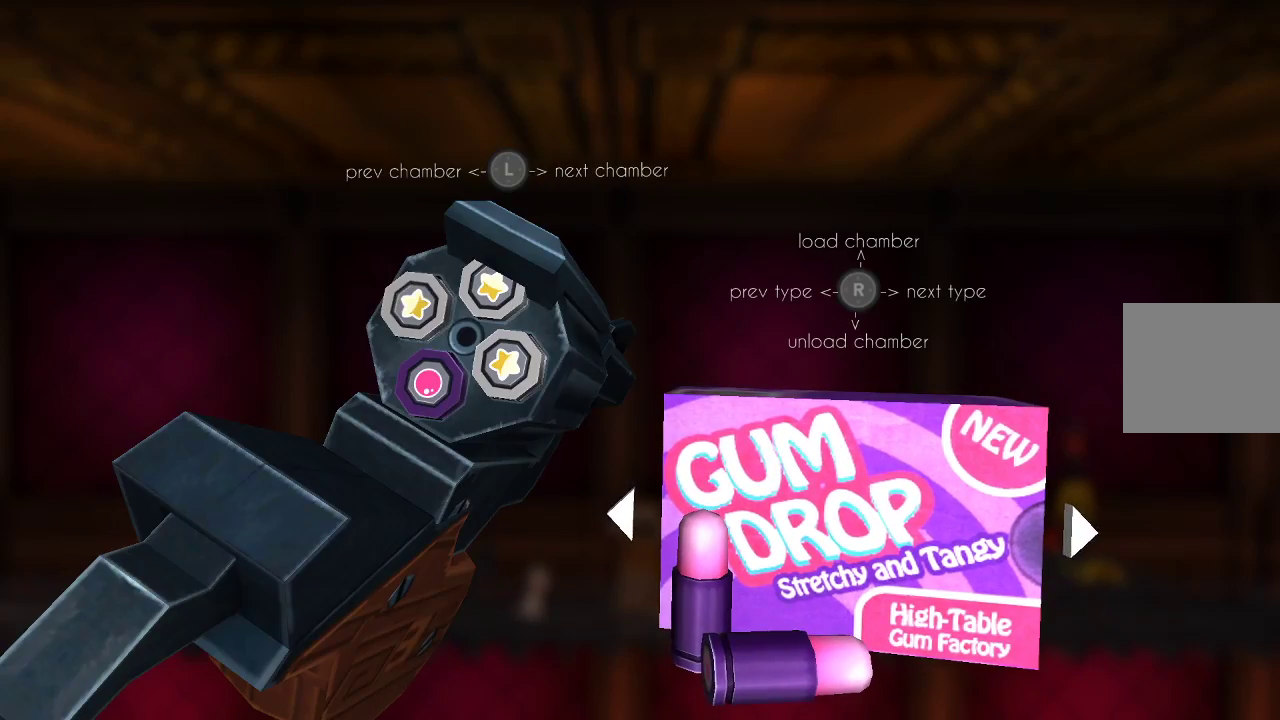
{"dt_ms": 500, "buttons": [], "left_stick": "center", "right_stick": "center", "events": [[100, "left_stick", "left"], [200, "left_stick", "center"], [267, "left_stick", "left"], [367, "left_stick", "center"]]}
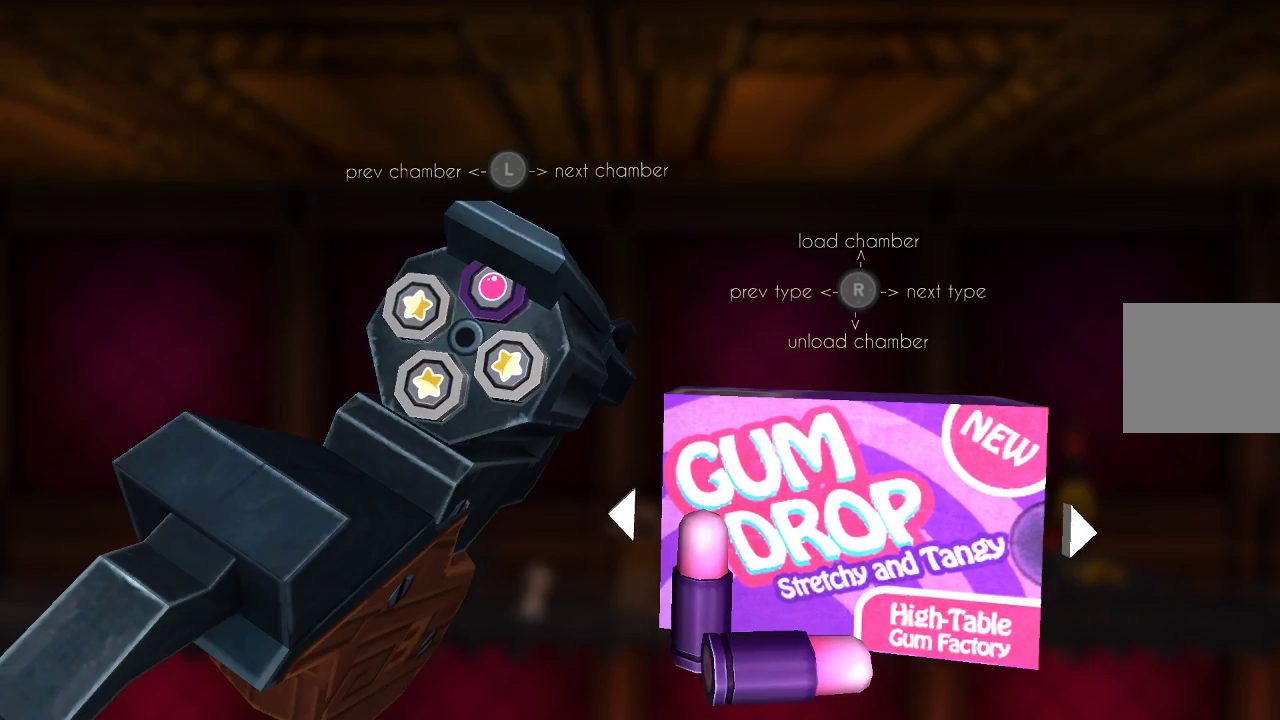
{"dt_ms": 500, "buttons": [], "left_stick": "center", "right_stick": "left", "events": [[167, "right_stick", "down-left"], [300, "right_stick", "center"], [500, "right_stick", "left"]]}
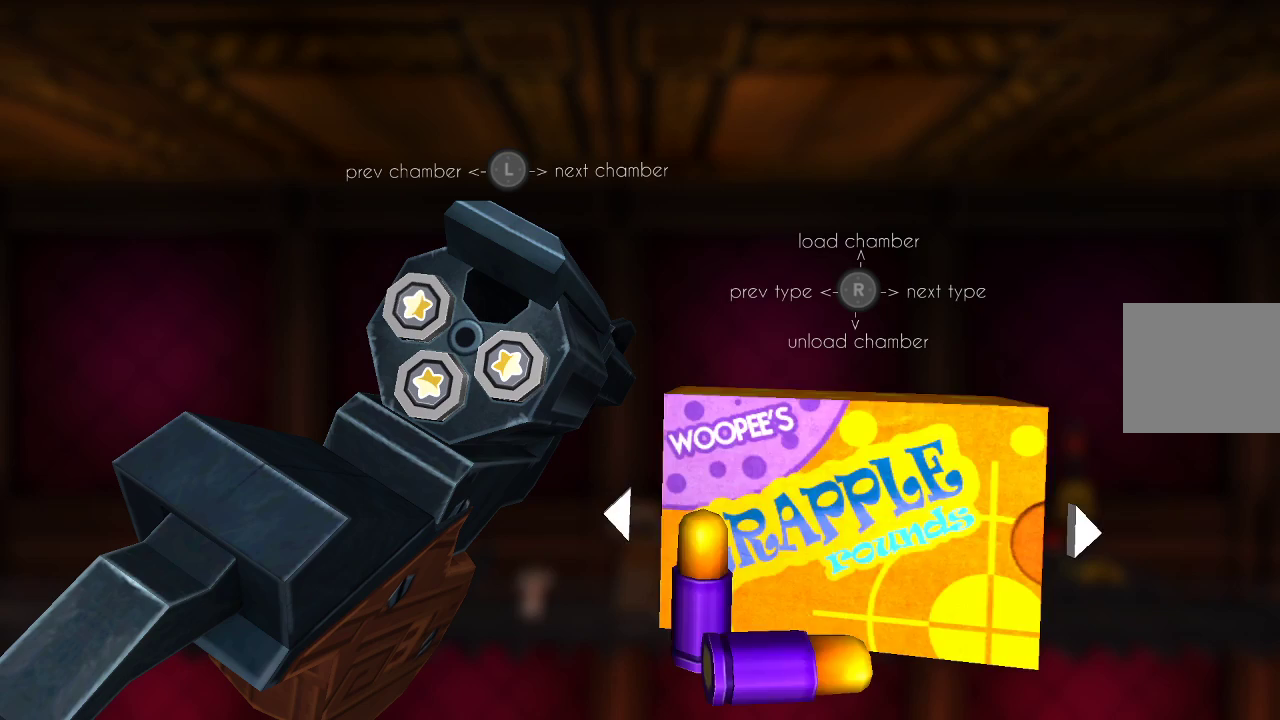
{"dt_ms": 500, "buttons": [], "left_stick": "center", "right_stick": "left", "events": [[100, "right_stick", "center"], [200, "right_stick", "left"], [300, "right_stick", "center"], [400, "right_stick", "left"]]}
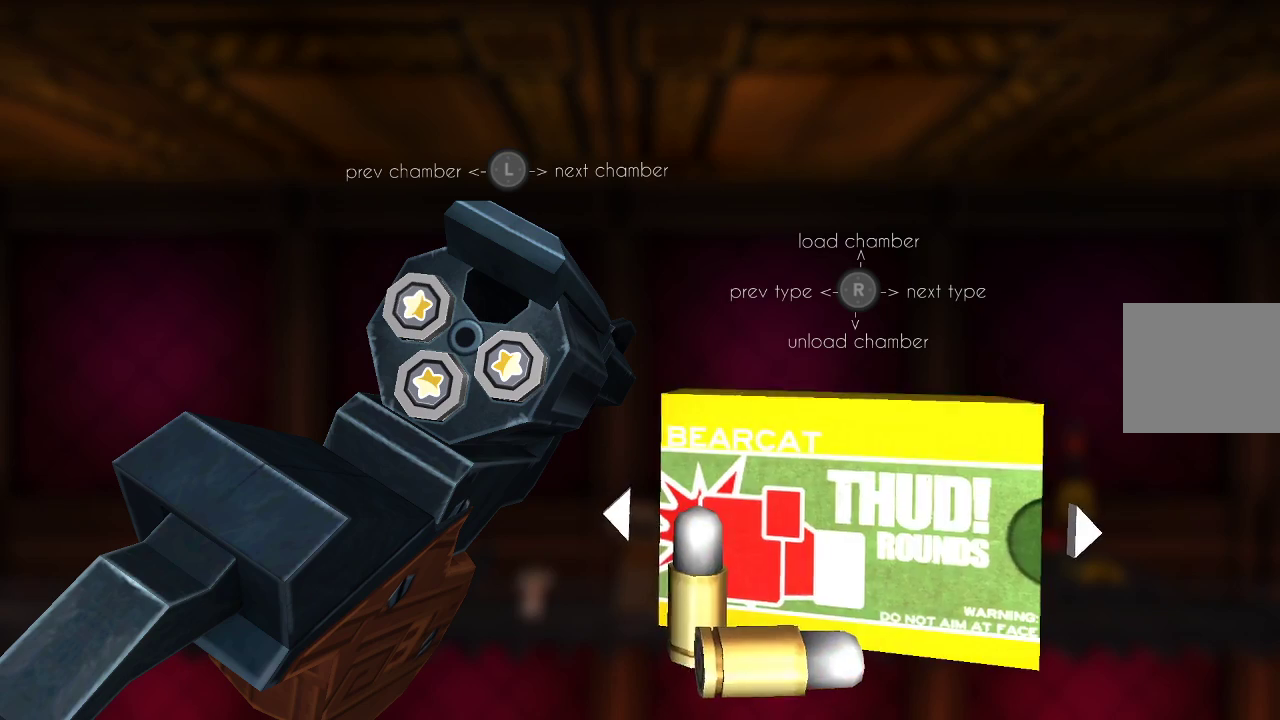
{"dt_ms": 500, "buttons": [], "left_stick": "center", "right_stick": "center", "events": [[33, "right_stick", "center"], [300, "right_stick", "left"], [400, "right_stick", "center"]]}
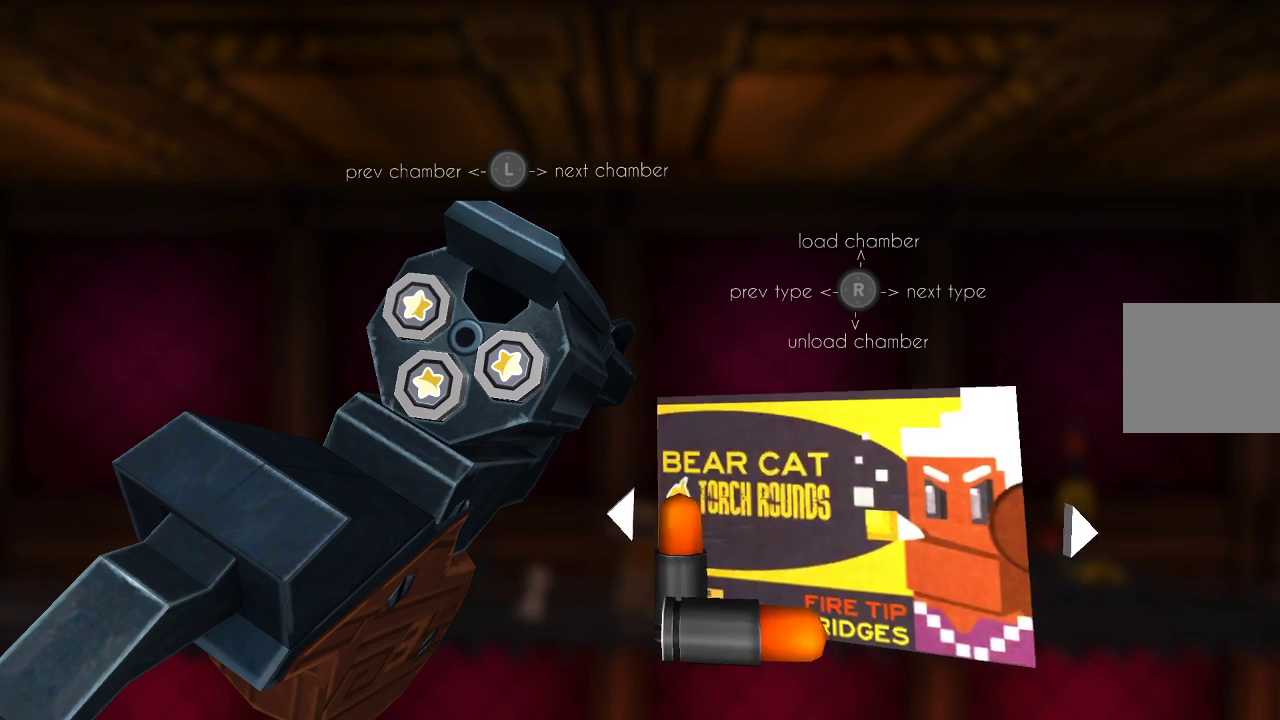
{"dt_ms": 500, "buttons": [], "left_stick": "center", "right_stick": "center", "events": [[133, "right_stick", "left"], [267, "right_stick", "center"]]}
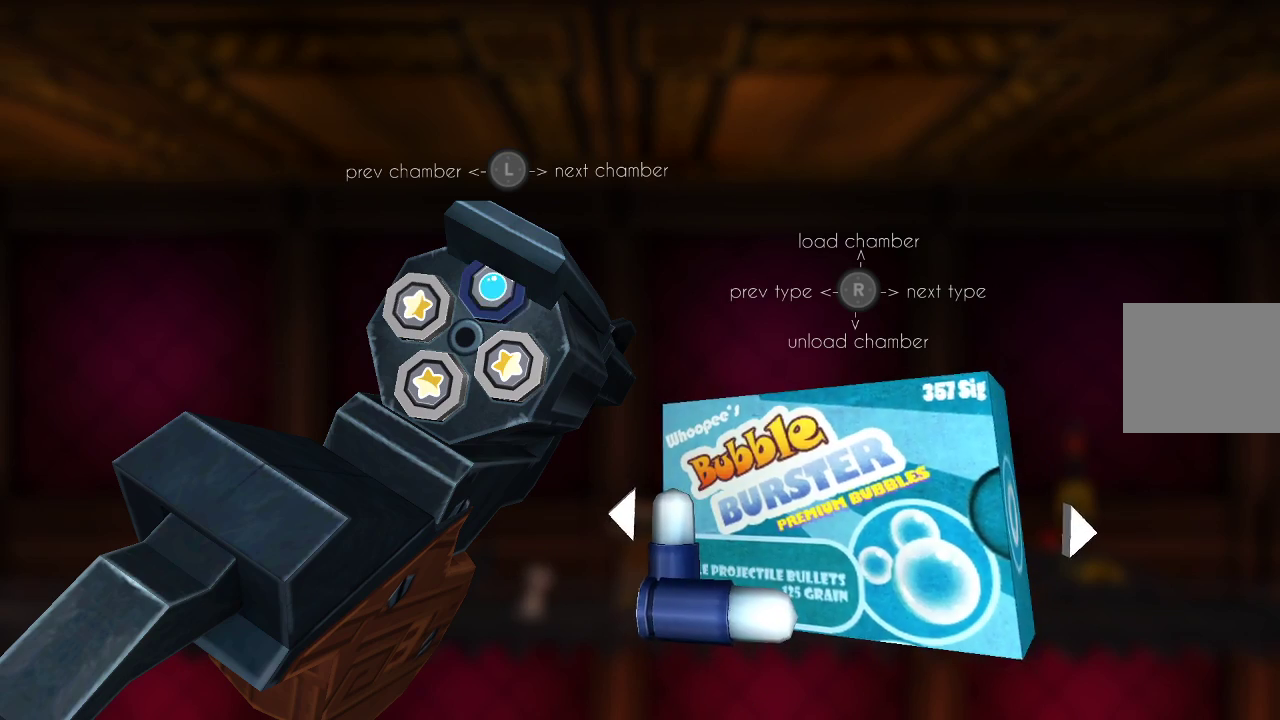
{"dt_ms": 500, "buttons": [], "left_stick": "center", "right_stick": "center", "events": [[33, "right_stick", "up"], [100, "right_stick", "center"], [333, "CIRCLE", "down"], [400, "CIRCLE", "up"]]}
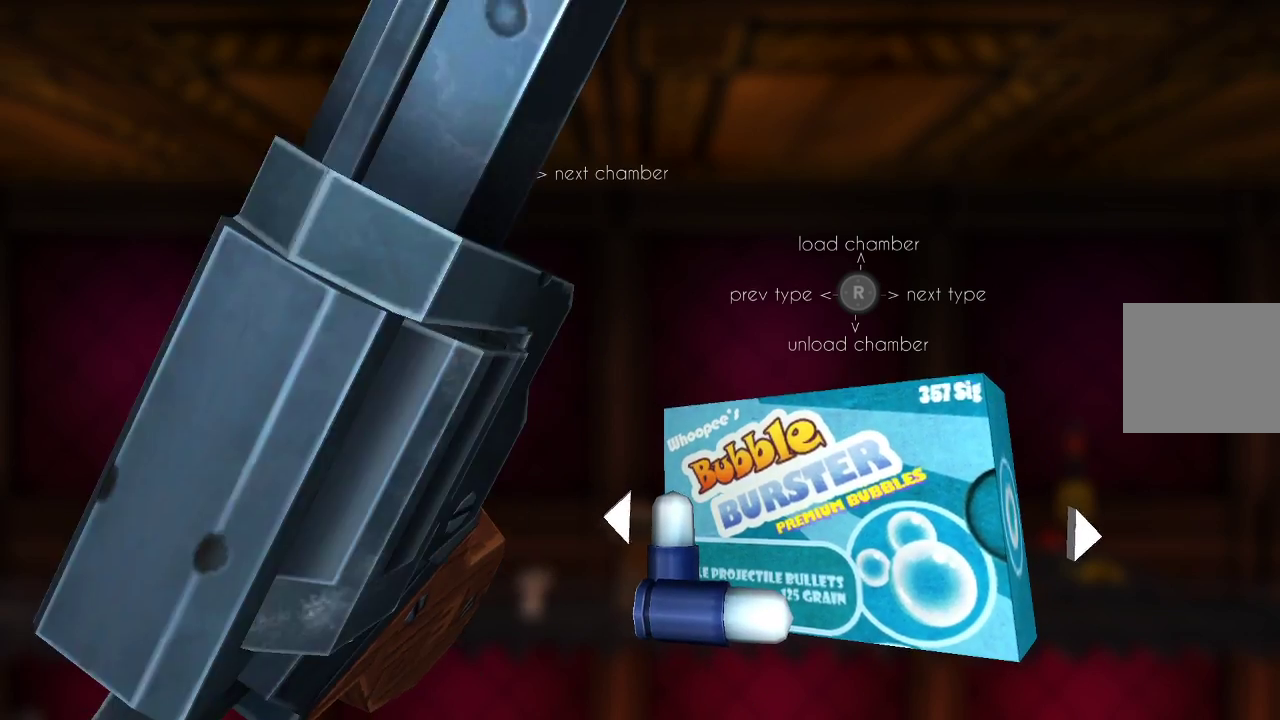
{"dt_ms": 500, "buttons": ["R2"], "left_stick": "center", "right_stick": "right", "events": [[200, "left_stick", "right"], [267, "right_stick", "right"], [400, "left_stick", "center"], [500, "R2", "down"]]}
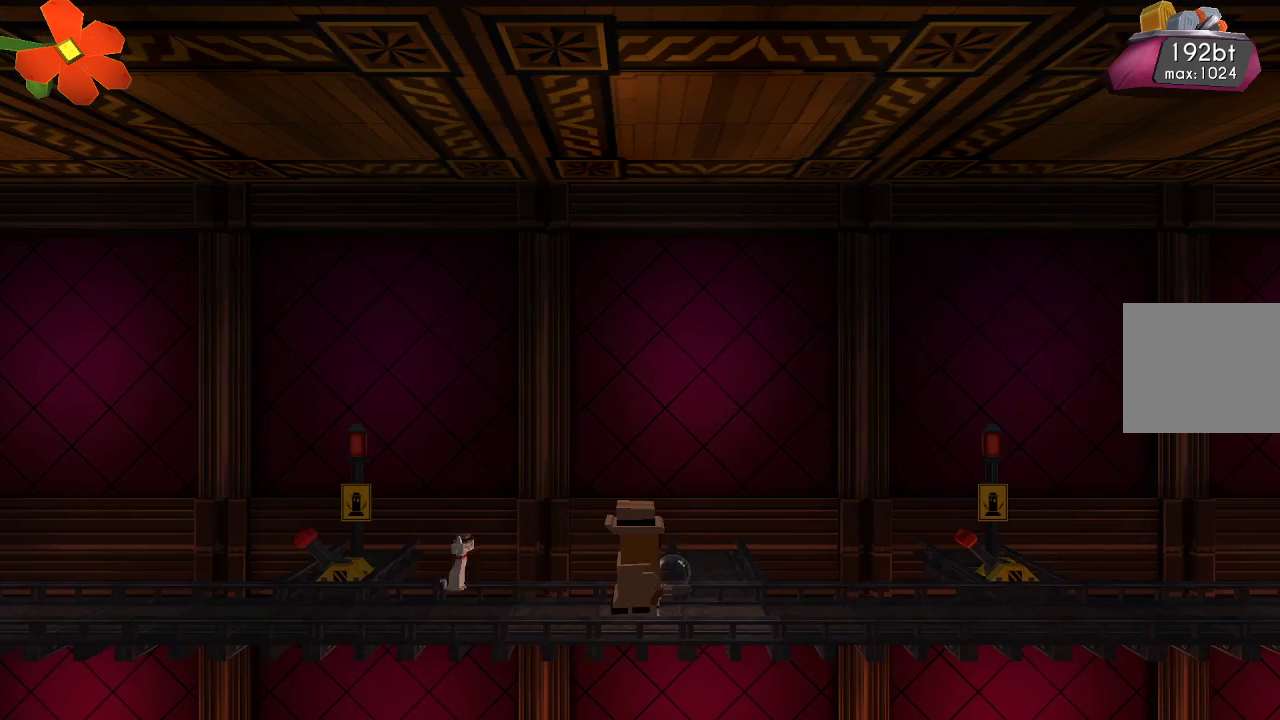
{"dt_ms": 500, "buttons": [], "left_stick": "center", "right_stick": "center", "events": [[400, "R2", "up"], [400, "right_stick", "center"]]}
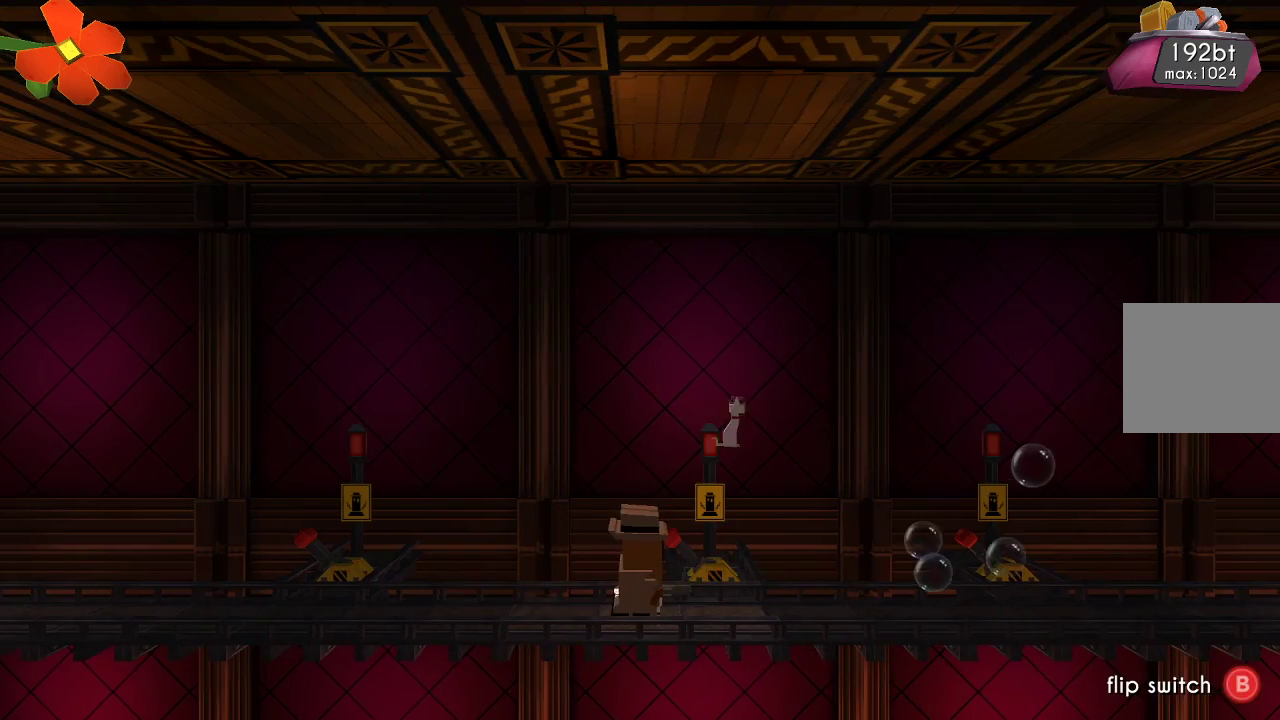
{"dt_ms": 500, "buttons": [], "left_stick": "center", "right_stick": "center", "events": [[33, "left_stick", "right"], [200, "CIRCLE", "down"], [200, "left_stick", "center"], [333, "CIRCLE", "up"]]}